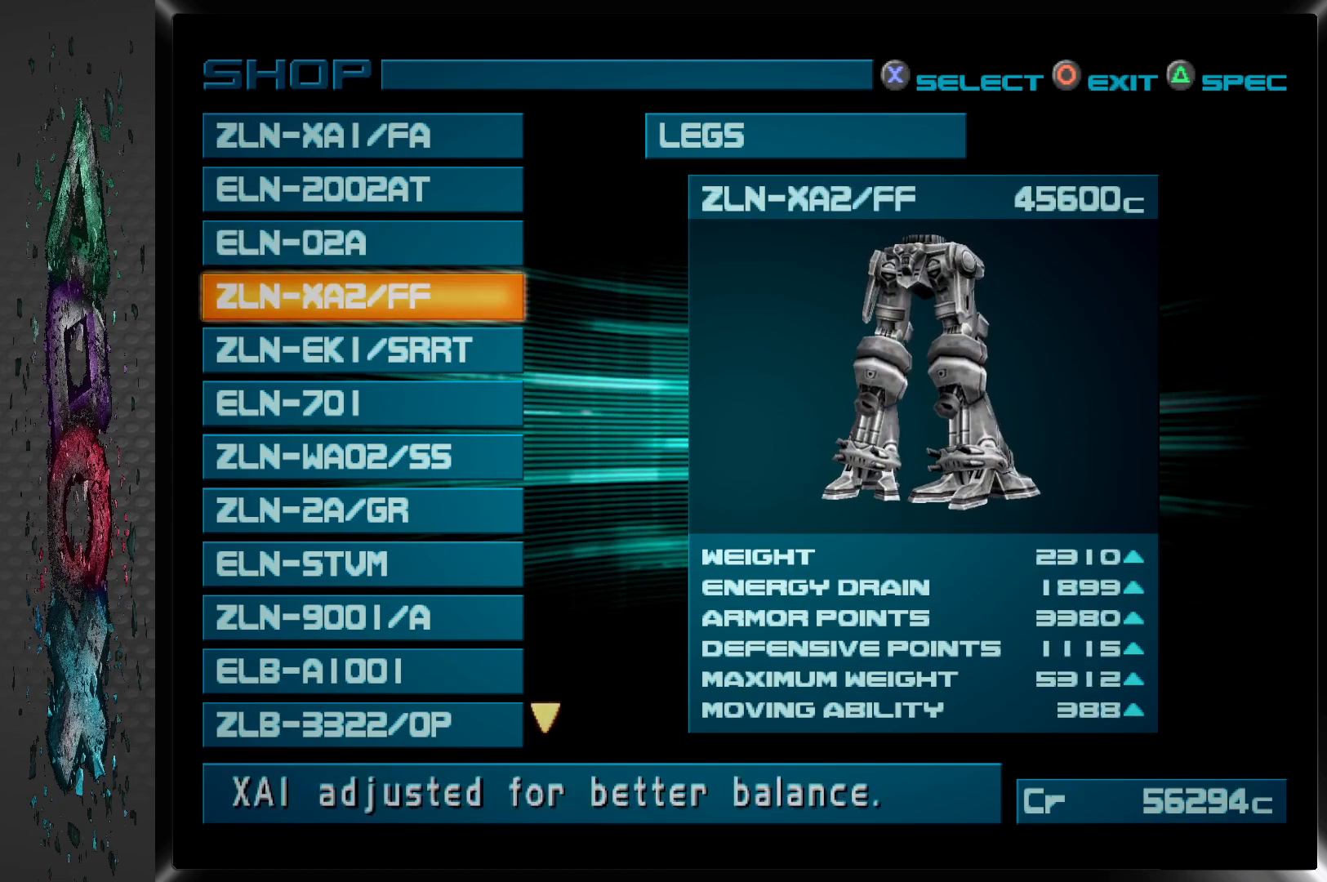
Gameplay with a controller (PlayStation layout); each line is a JSON object with the inputs held at the frame after it. "events" lists button and stick changes between this image and that frame as [ms after this image, input, new state], when the widget could be followed in between.
{"buttons": [], "left_stick": "center", "right_stick": "center", "events": []}
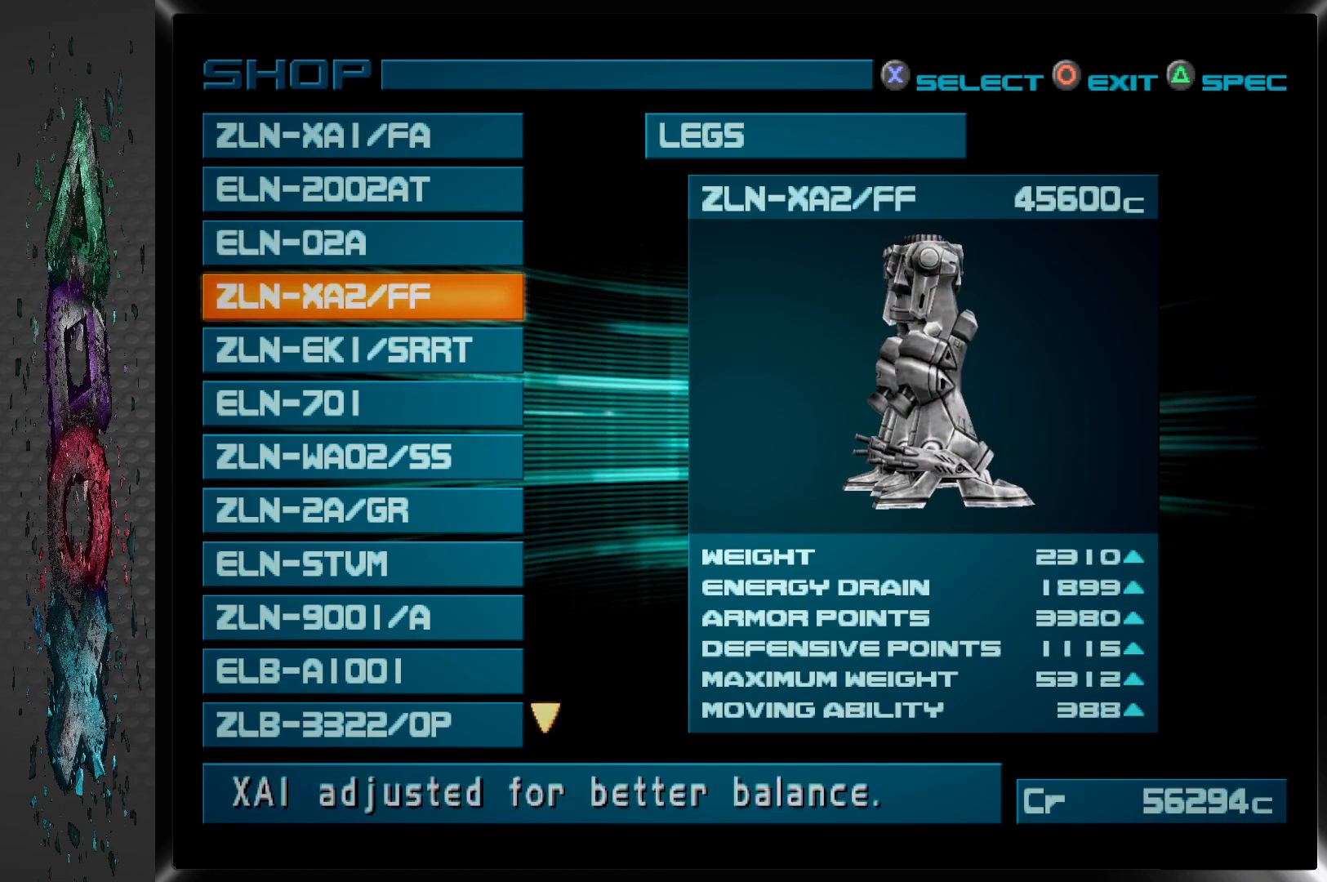
{"buttons": ["DPAD_UP"], "left_stick": "center", "right_stick": "center", "events": [[417, "DPAD_UP", "down"]]}
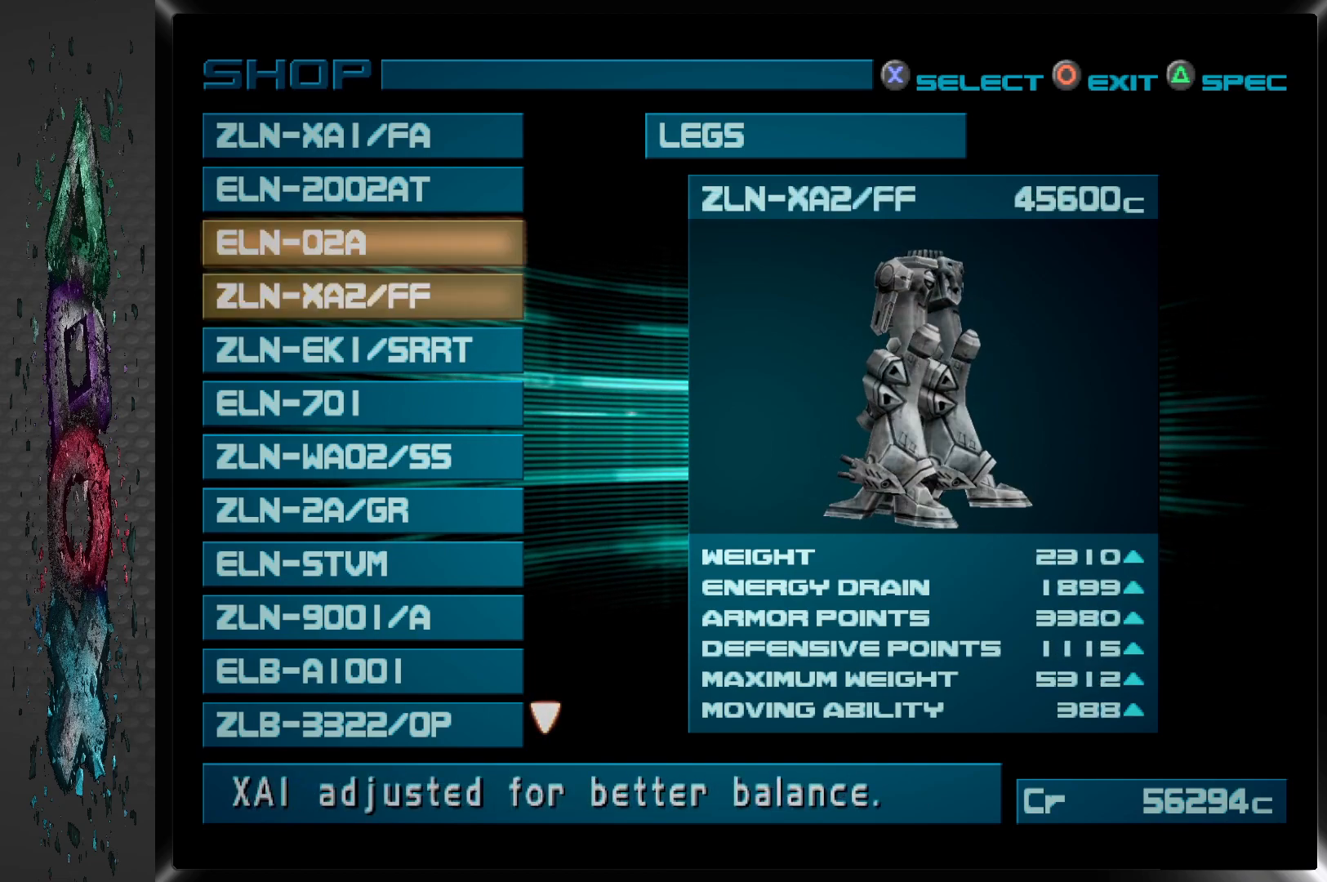
{"buttons": [], "left_stick": "center", "right_stick": "center", "events": [[33, "DPAD_UP", "up"]]}
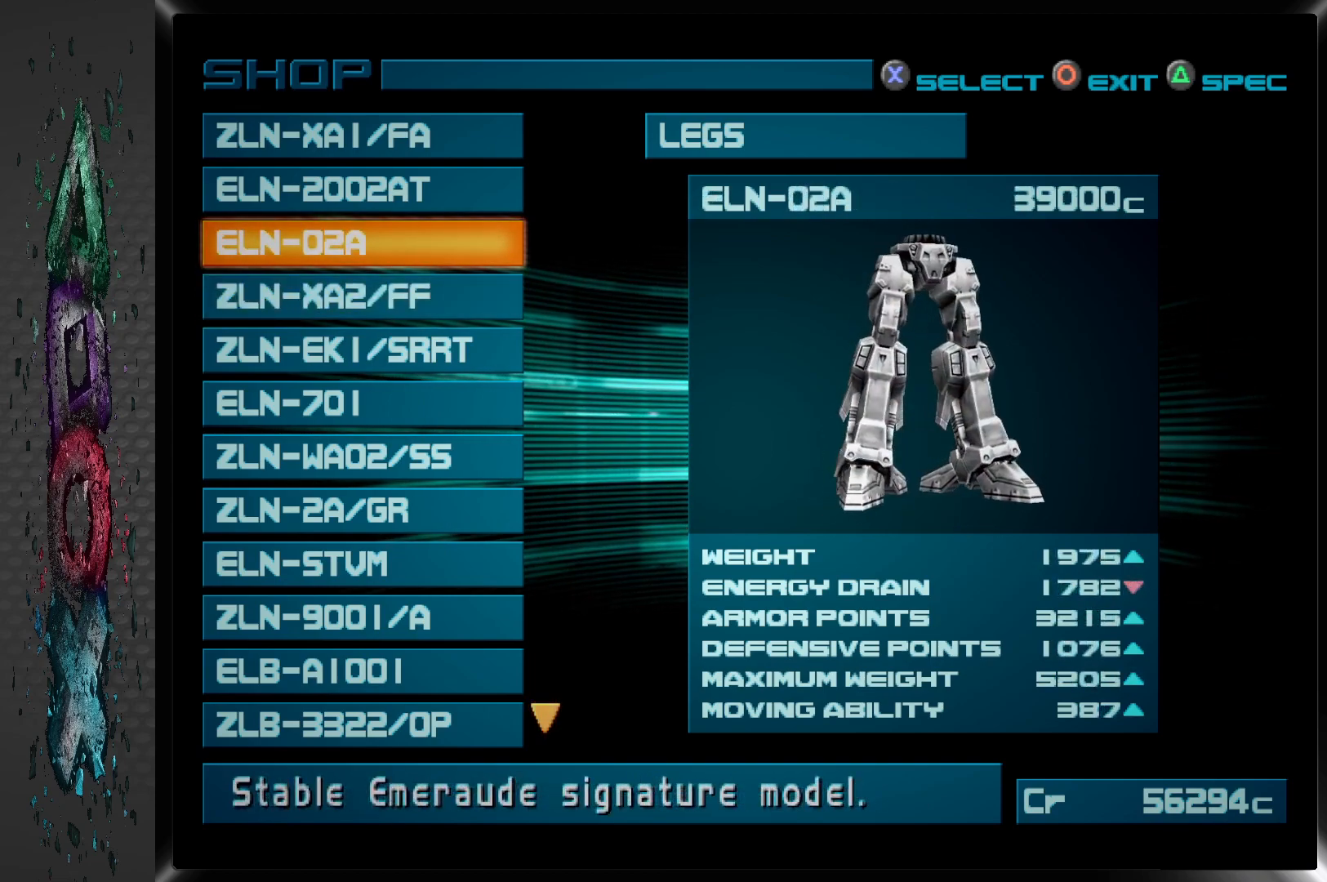
{"buttons": [], "left_stick": "center", "right_stick": "center", "events": [[150, "DPAD_DOWN", "down"], [267, "DPAD_DOWN", "up"]]}
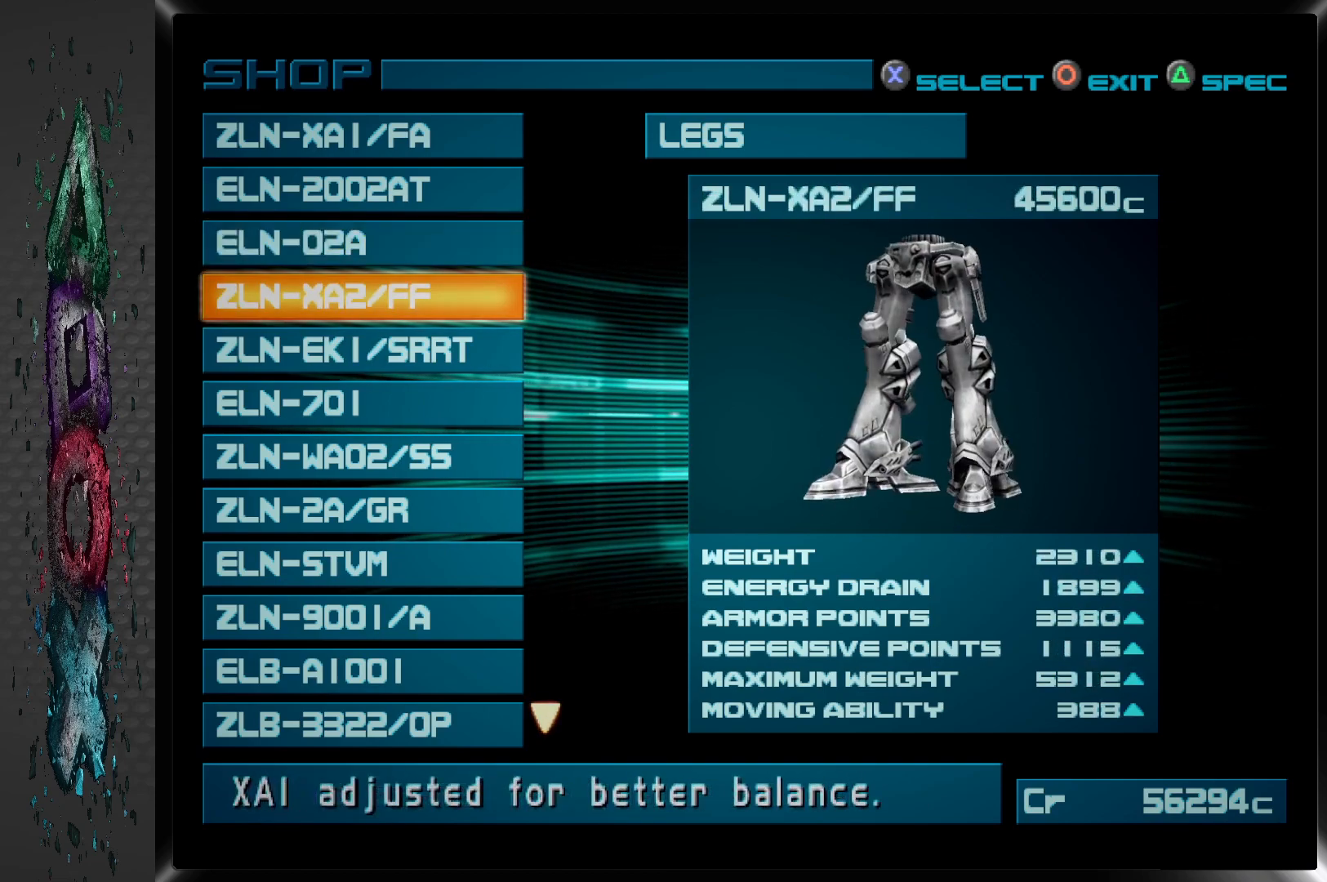
{"buttons": [], "left_stick": "center", "right_stick": "center", "events": []}
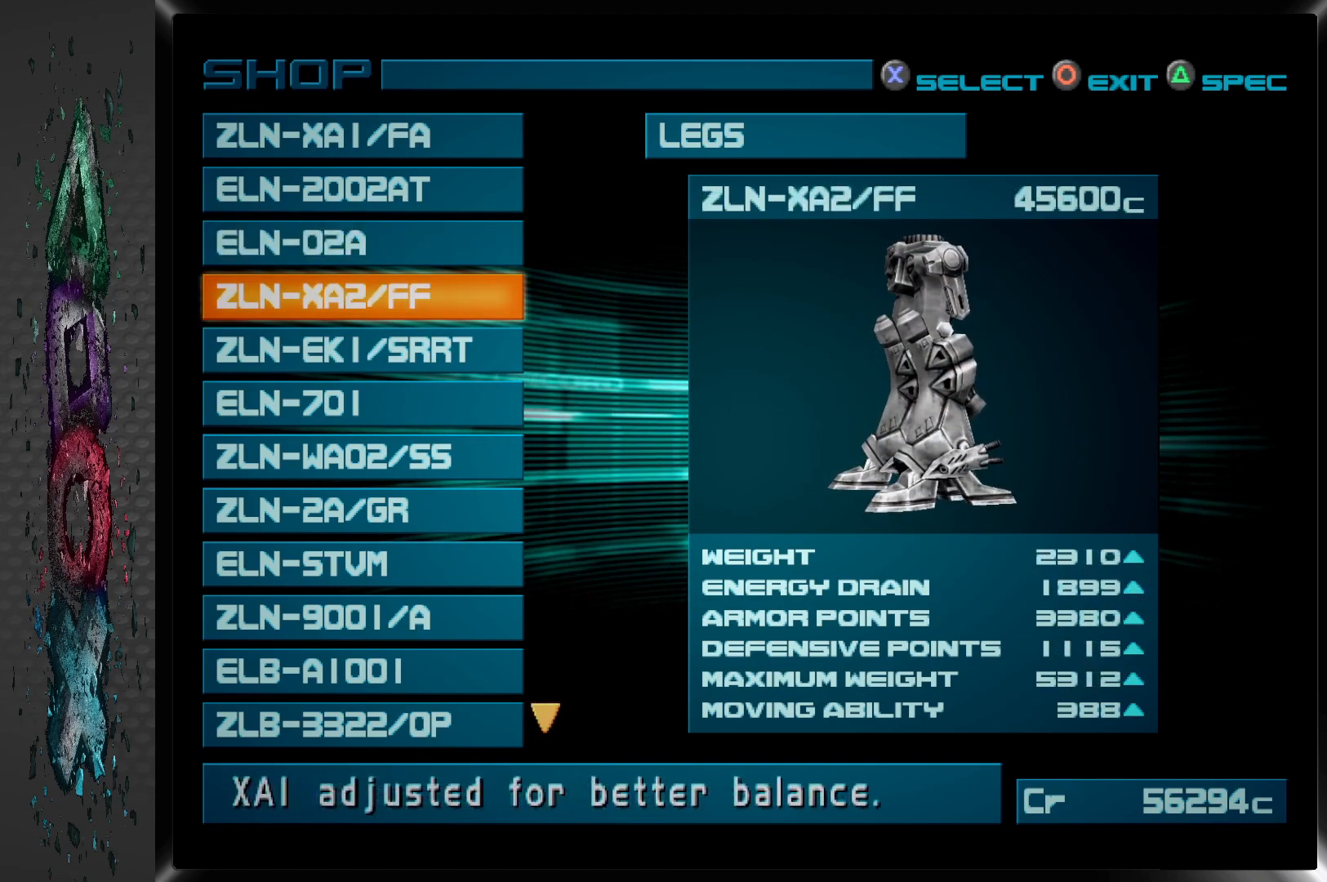
{"buttons": [], "left_stick": "center", "right_stick": "center", "events": []}
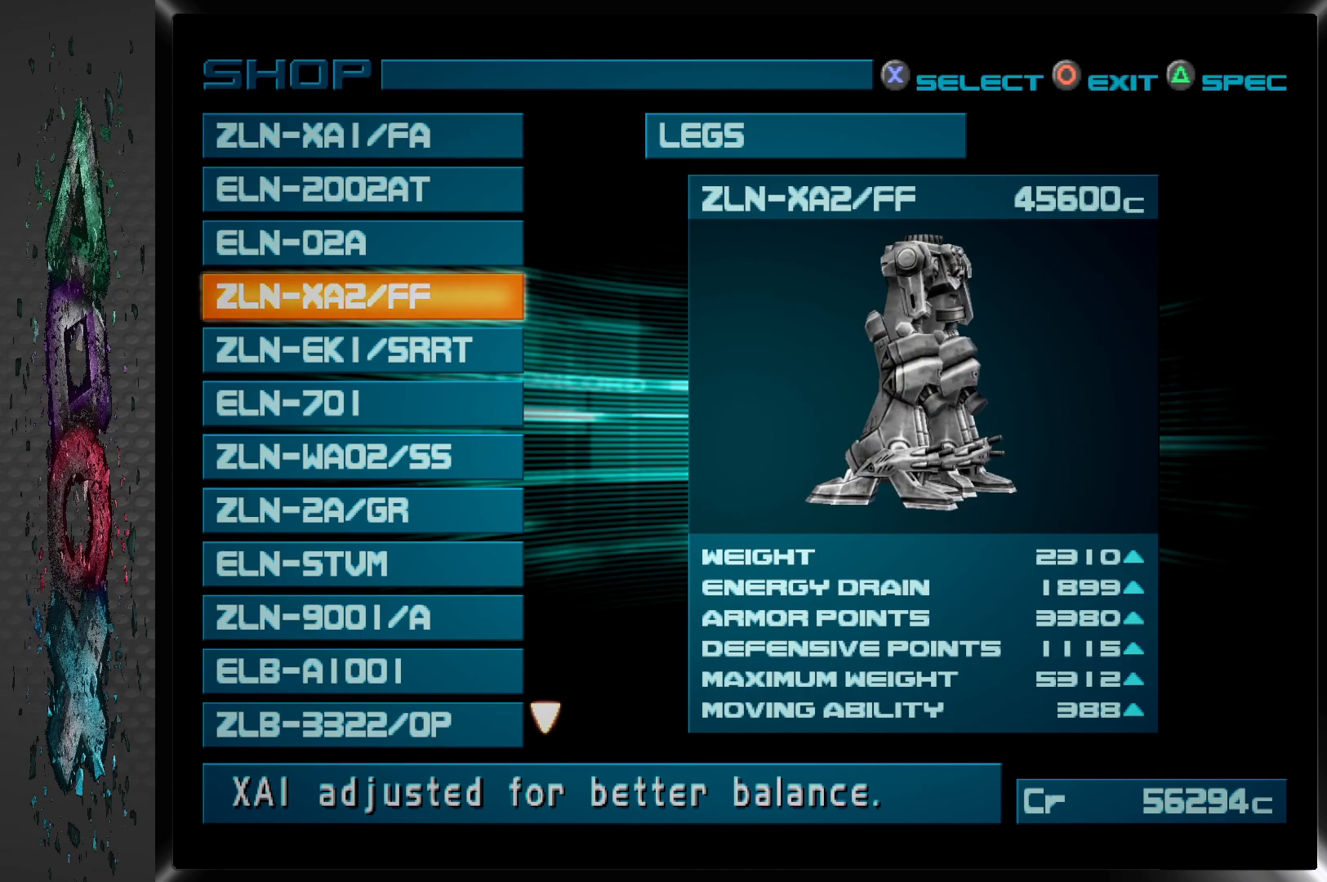
{"buttons": [], "left_stick": "center", "right_stick": "center", "events": []}
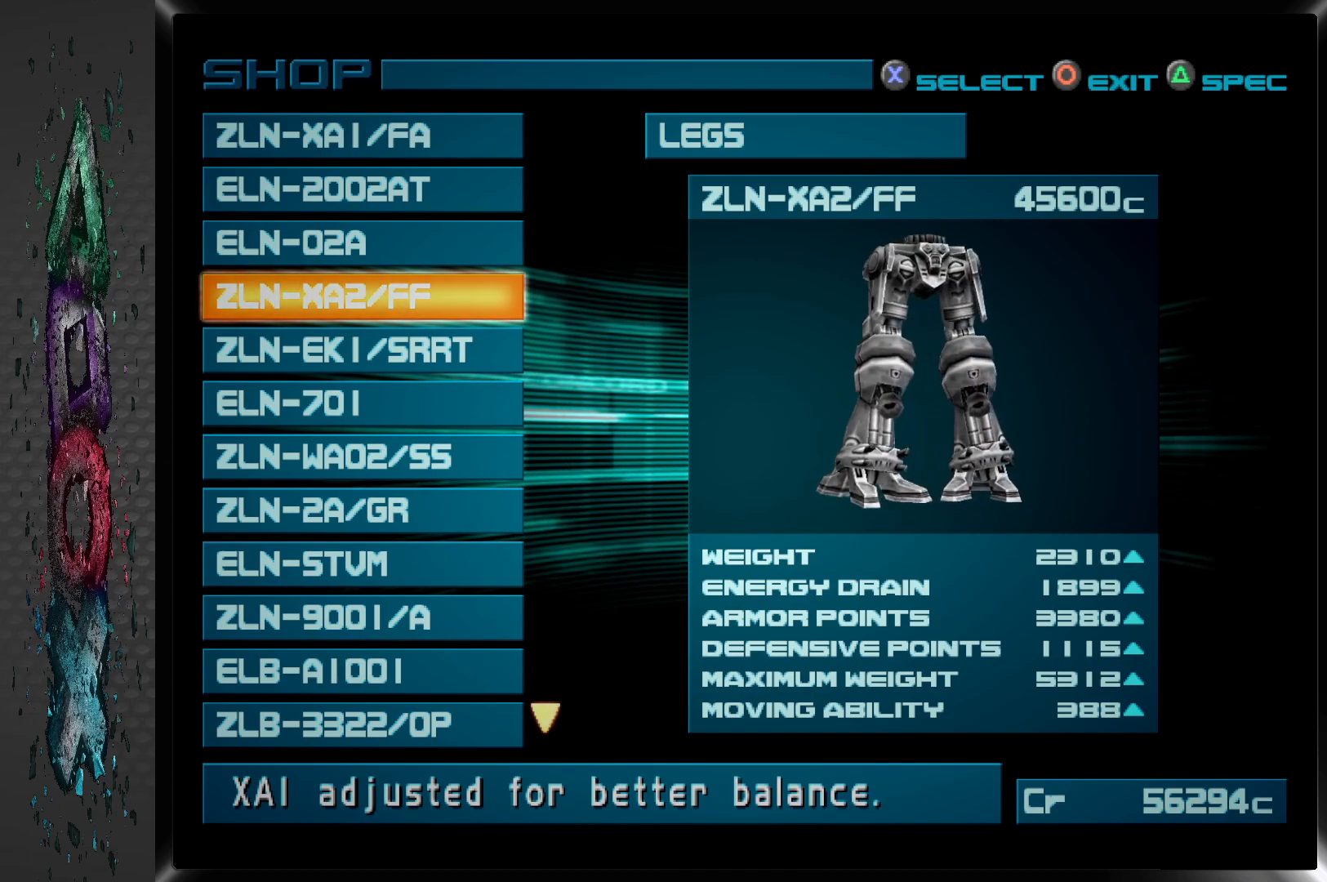
{"buttons": [], "left_stick": "center", "right_stick": "center", "events": []}
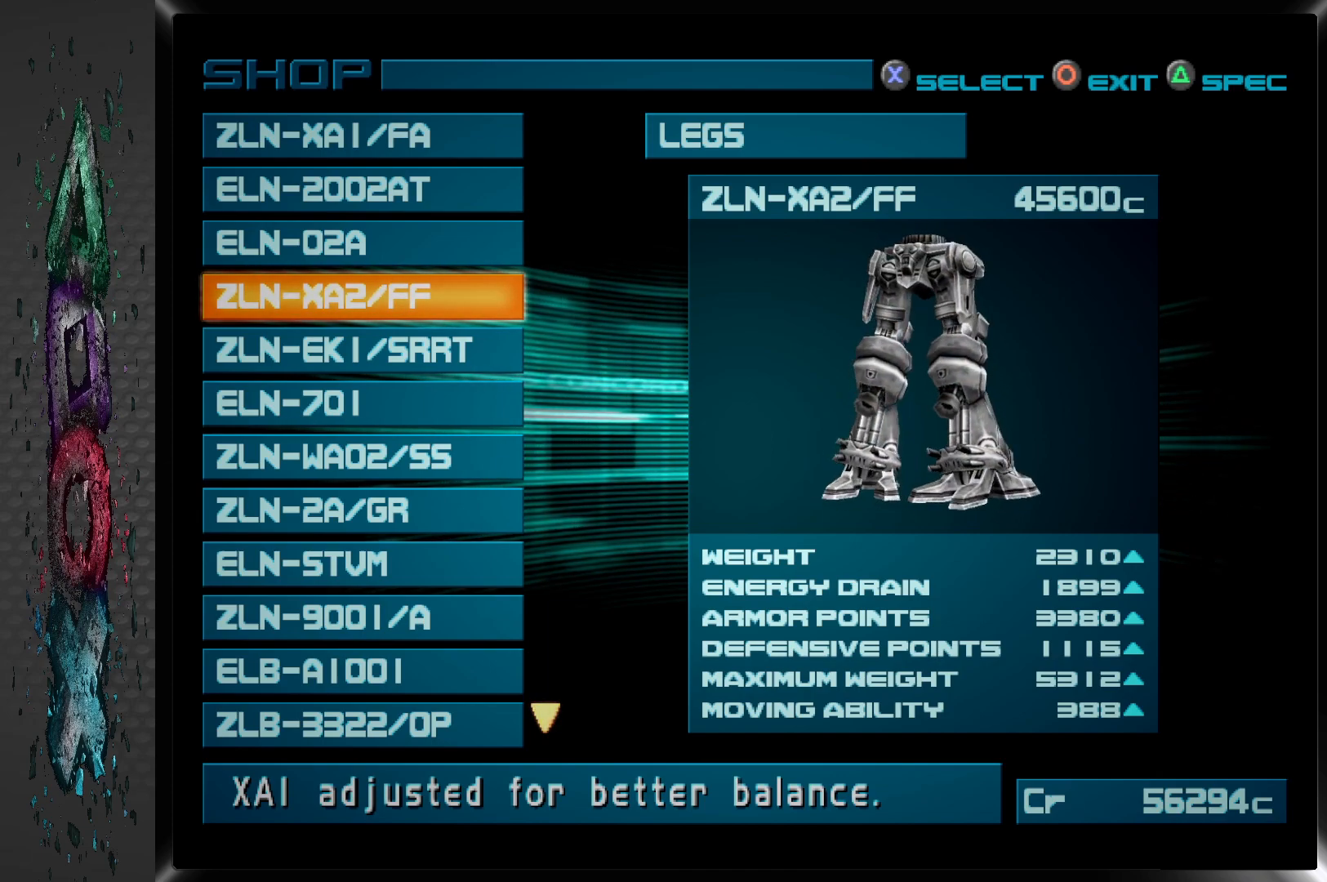
{"buttons": [], "left_stick": "center", "right_stick": "center", "events": []}
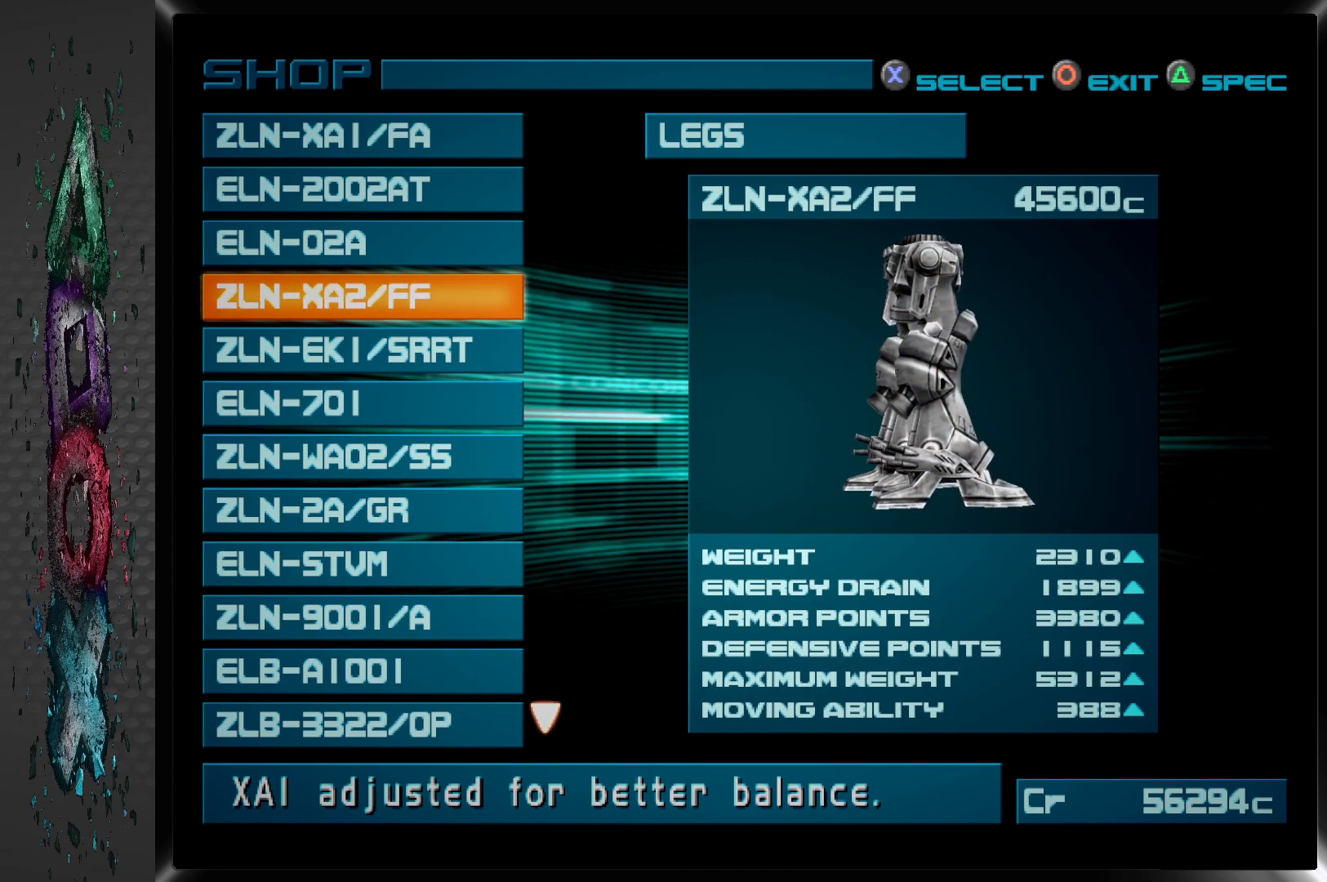
{"buttons": [], "left_stick": "center", "right_stick": "center", "events": []}
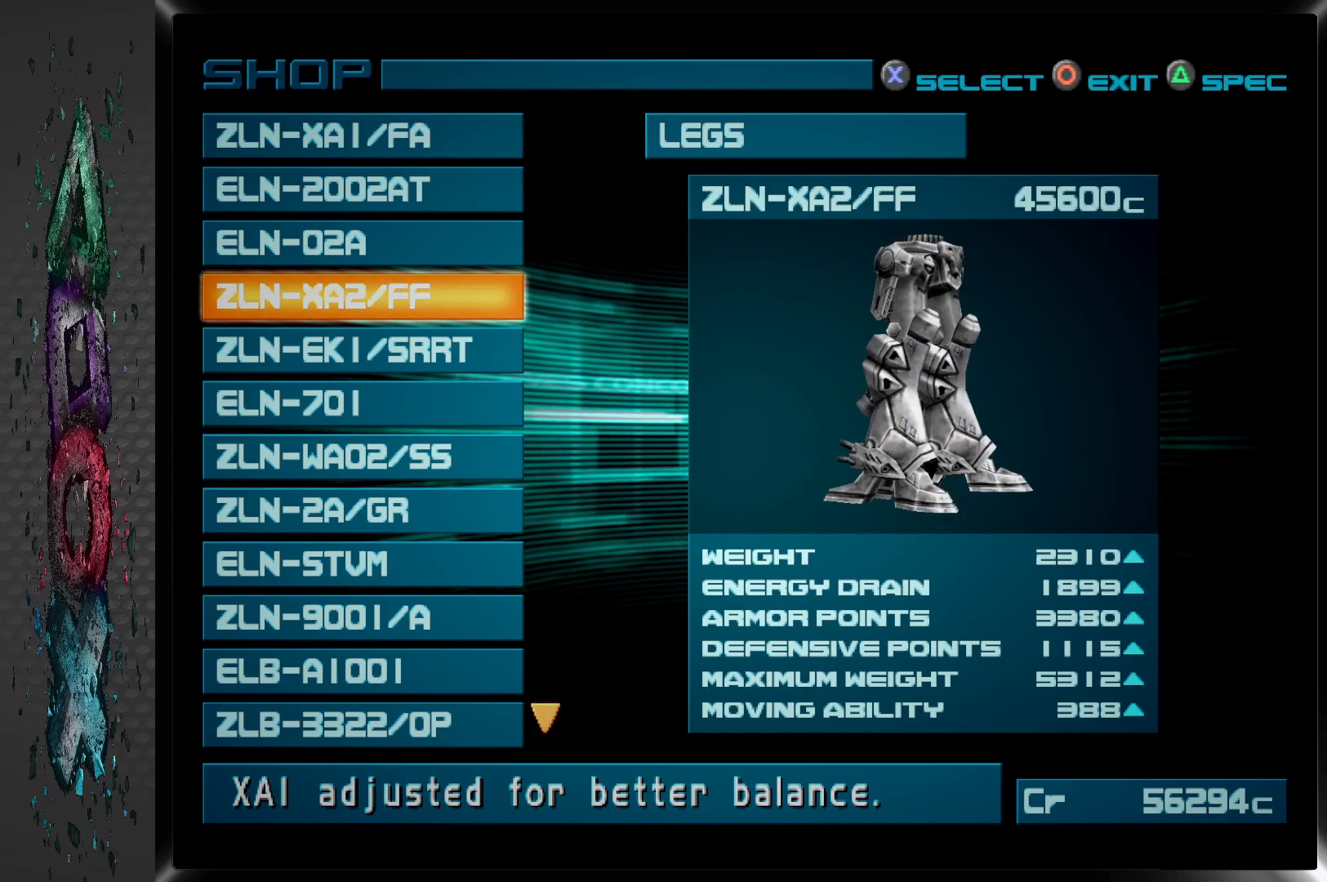
{"buttons": [], "left_stick": "center", "right_stick": "center", "events": [[33, "DPAD_DOWN", "down"], [167, "DPAD_DOWN", "up"]]}
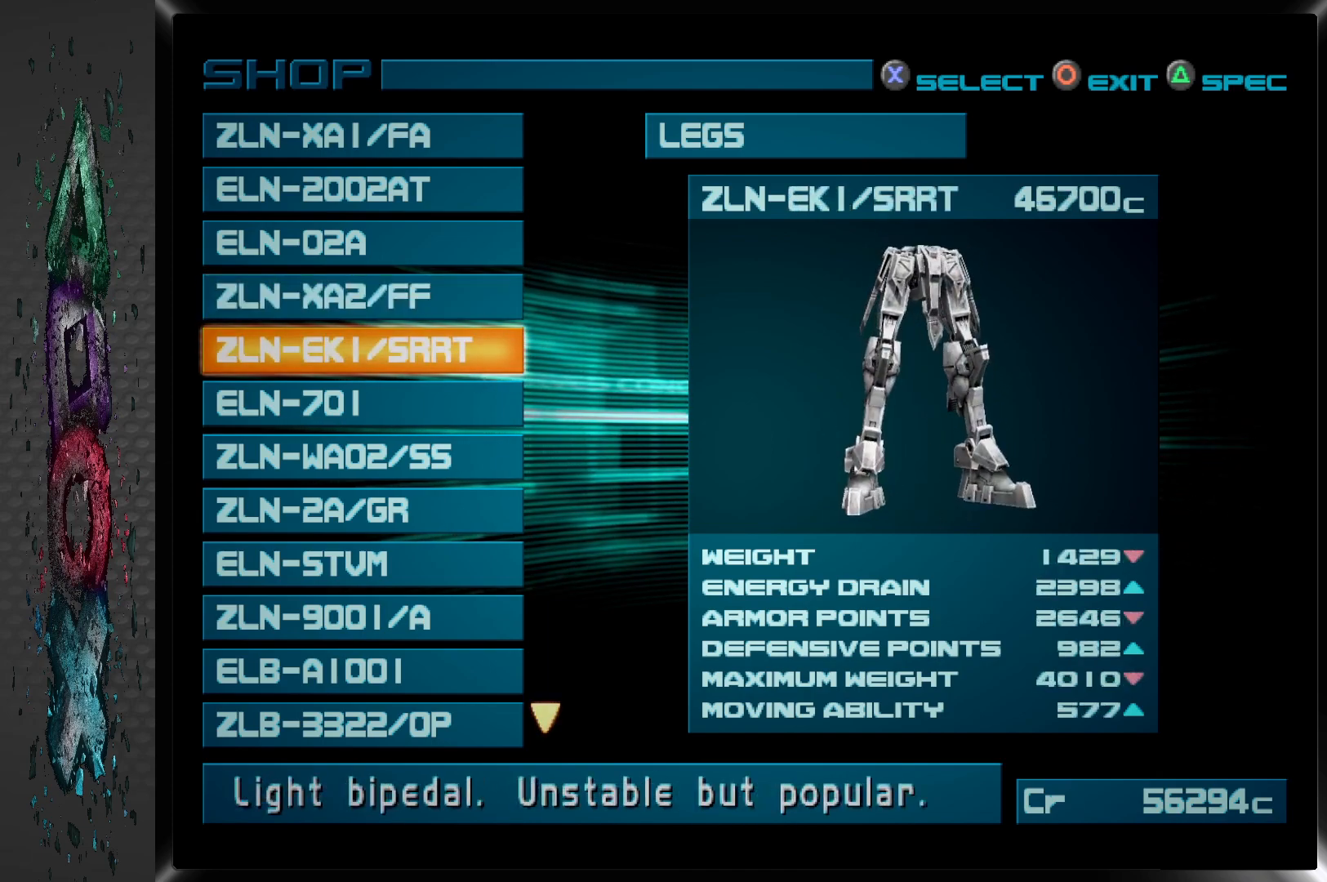
{"buttons": ["DPAD_DOWN"], "left_stick": "center", "right_stick": "center", "events": [[83, "DPAD_DOWN", "down"], [217, "DPAD_DOWN", "up"], [450, "DPAD_DOWN", "down"]]}
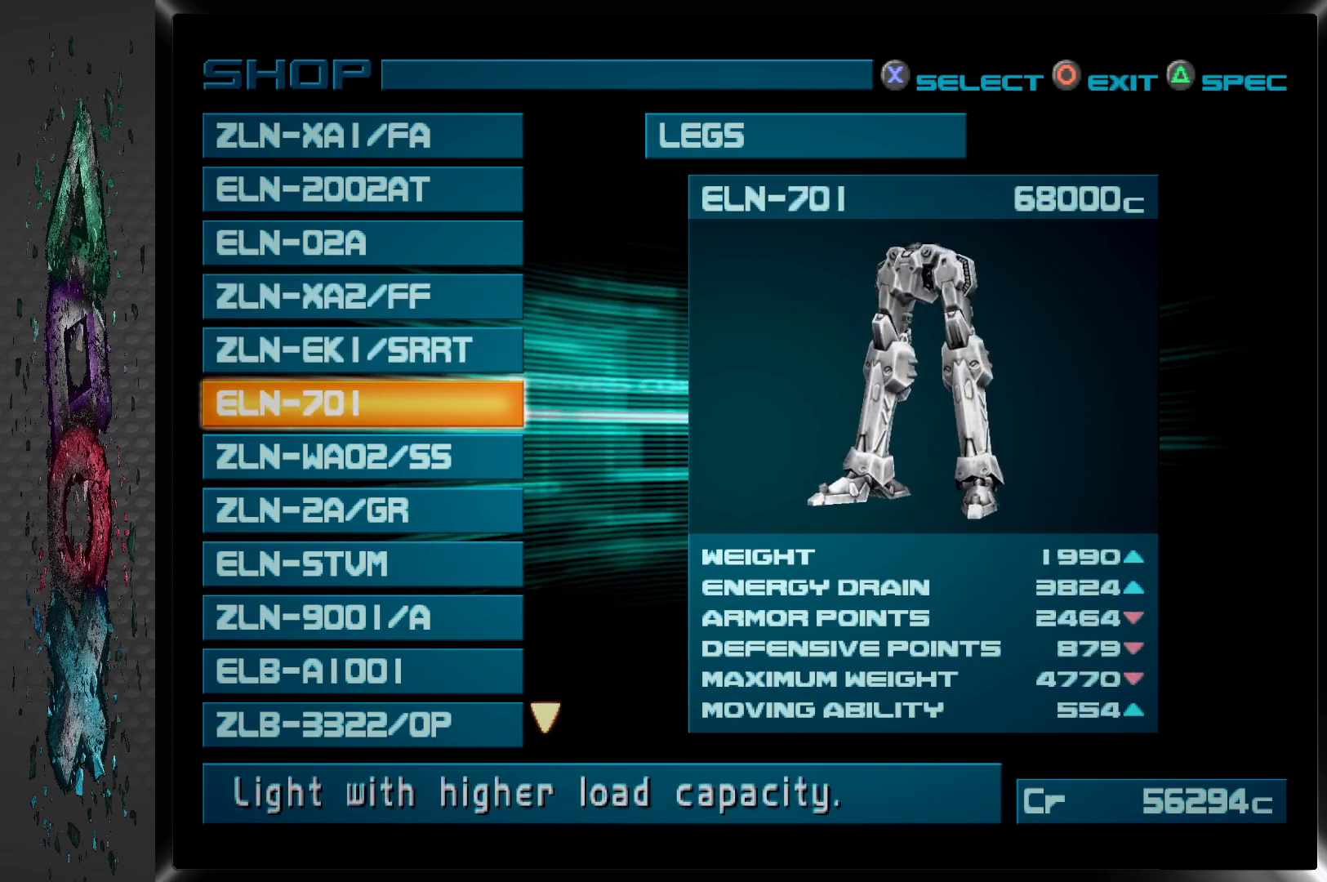
{"buttons": ["DPAD_DOWN"], "left_stick": "center", "right_stick": "center", "events": [[83, "DPAD_DOWN", "up"], [400, "DPAD_DOWN", "down"]]}
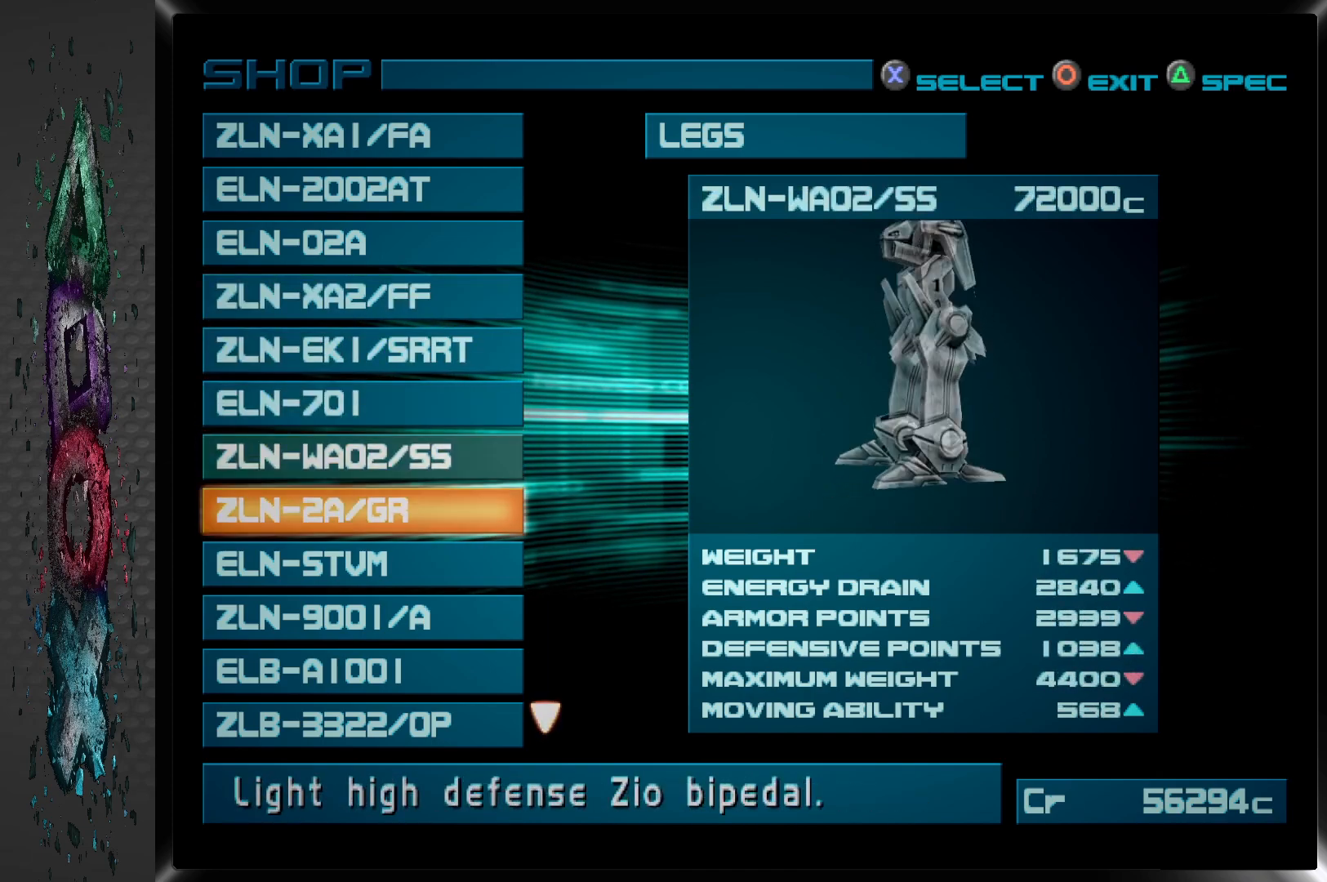
{"buttons": [], "left_stick": "center", "right_stick": "center", "events": [[33, "DPAD_DOWN", "up"]]}
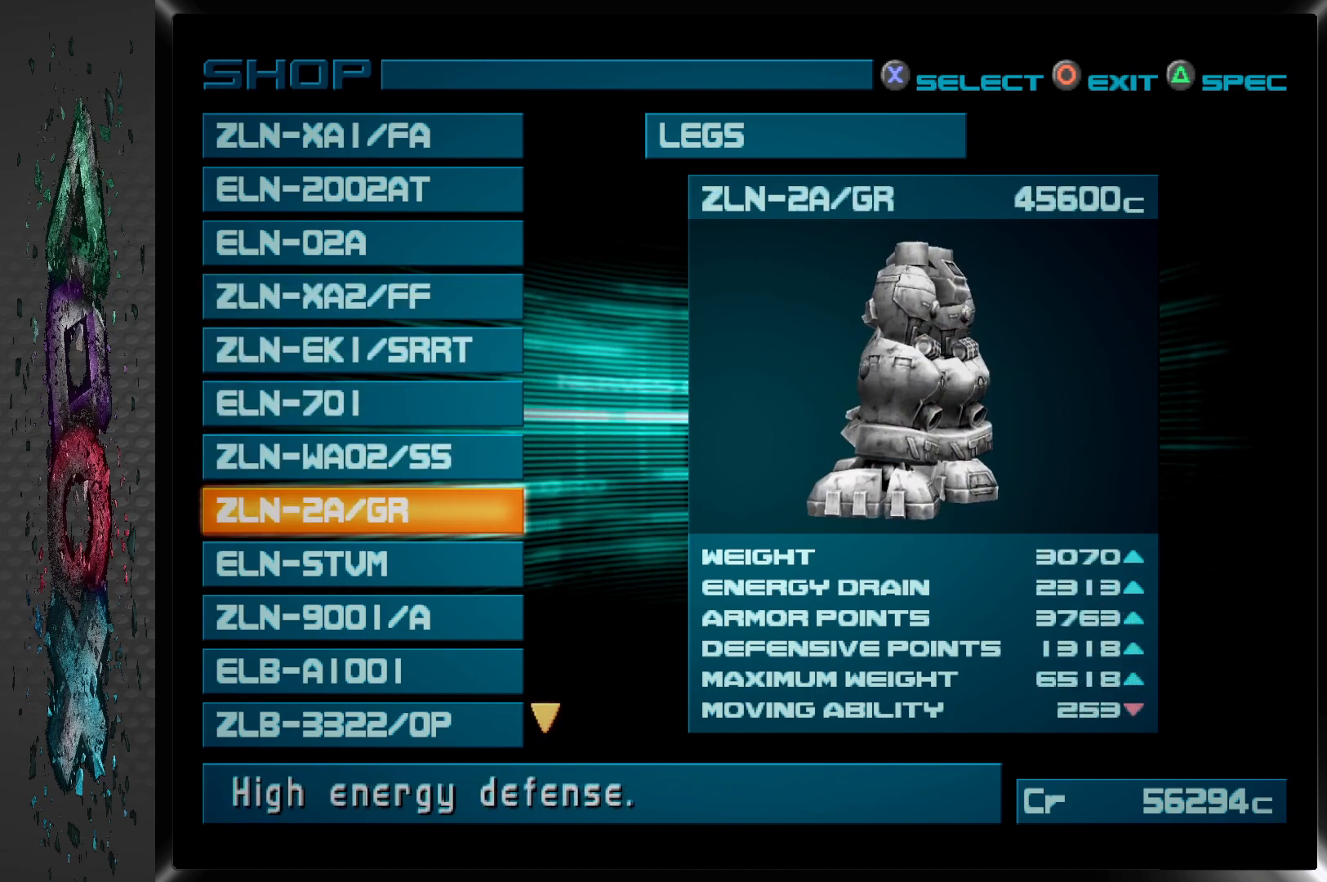
{"buttons": [], "left_stick": "center", "right_stick": "center", "events": []}
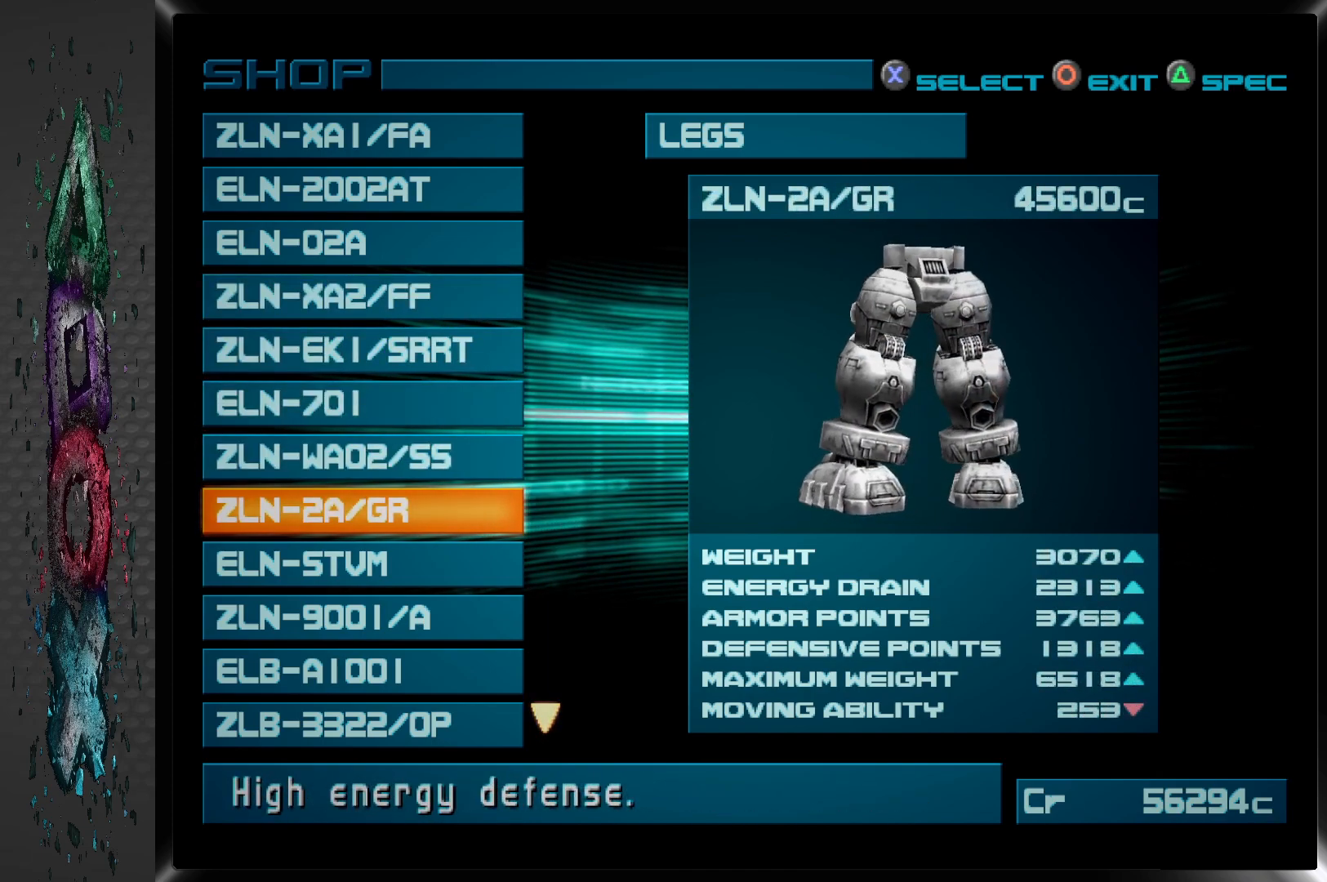
{"buttons": [], "left_stick": "center", "right_stick": "center", "events": [[133, "DPAD_DOWN", "down"], [250, "DPAD_DOWN", "up"]]}
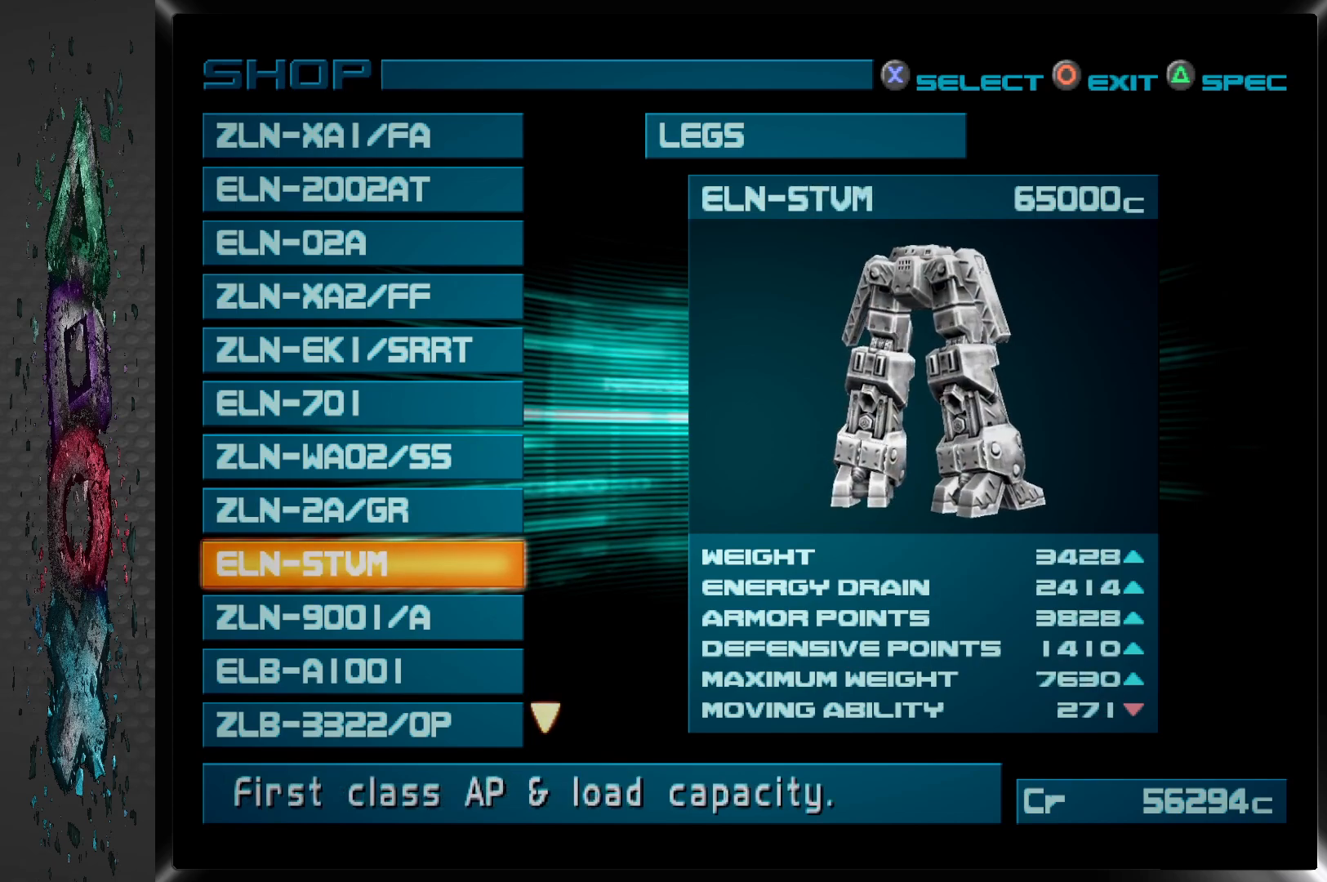
{"buttons": [], "left_stick": "center", "right_stick": "center", "events": []}
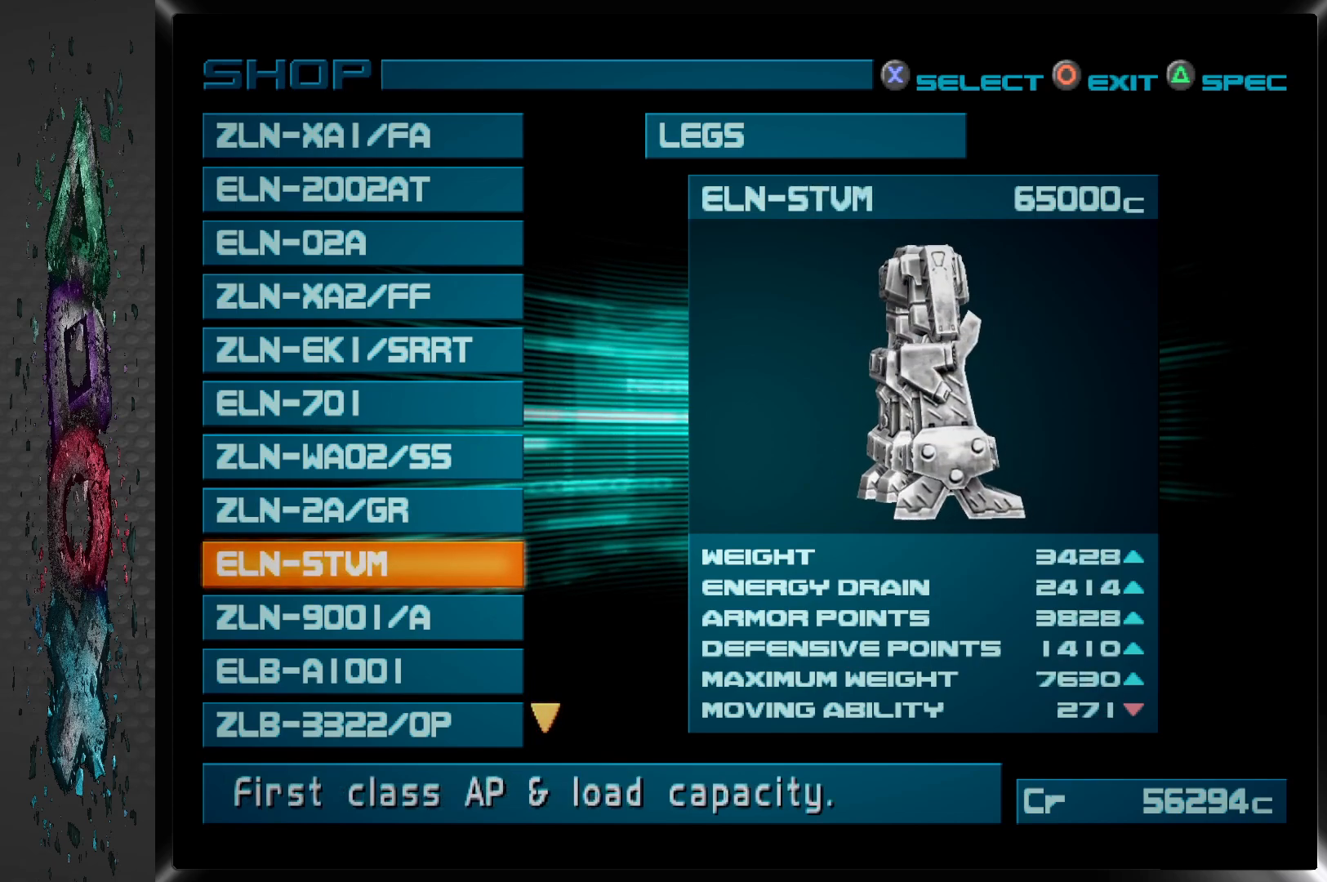
{"buttons": [], "left_stick": "center", "right_stick": "center", "events": [[83, "DPAD_DOWN", "down"], [217, "DPAD_DOWN", "up"]]}
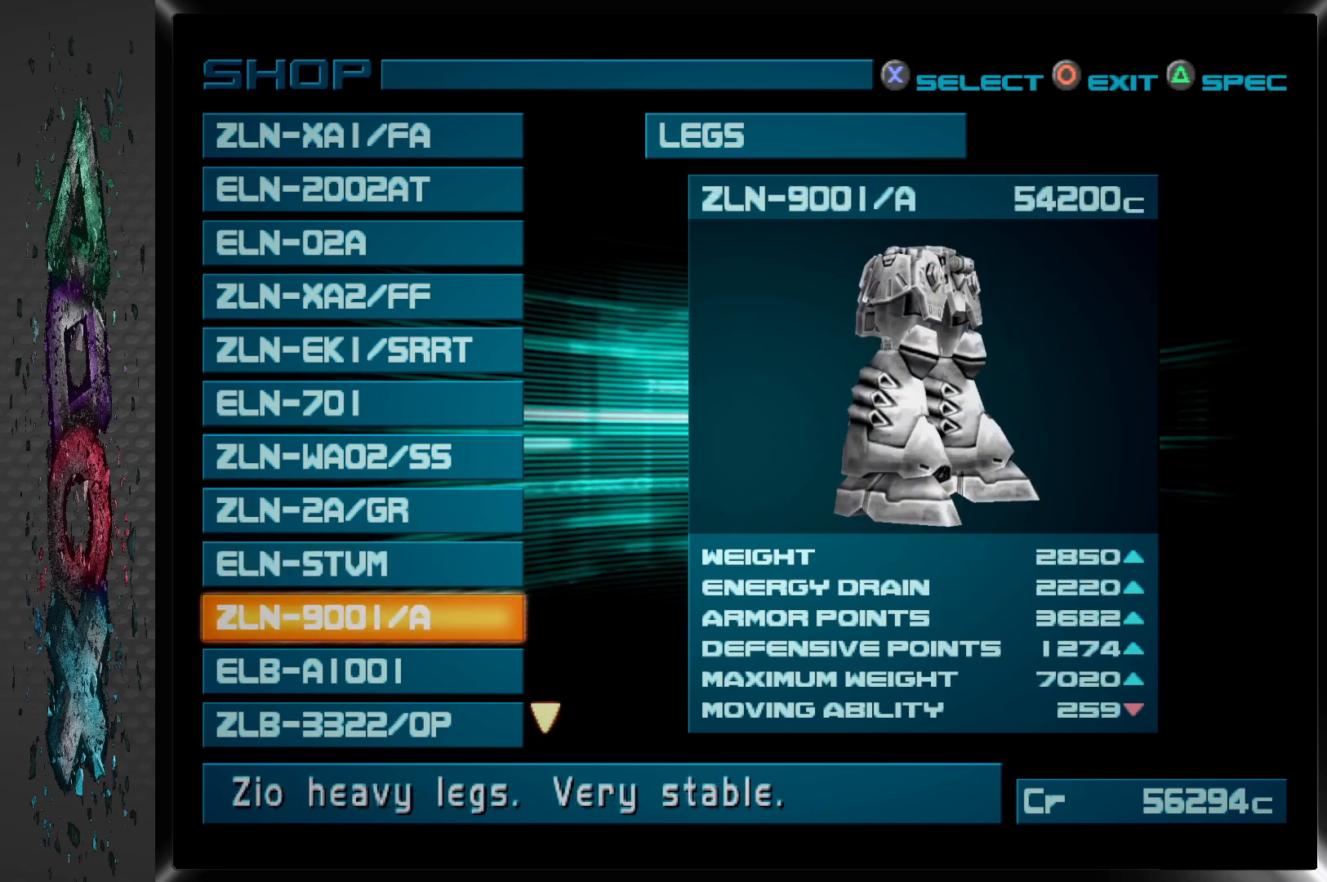
{"buttons": [], "left_stick": "center", "right_stick": "center", "events": []}
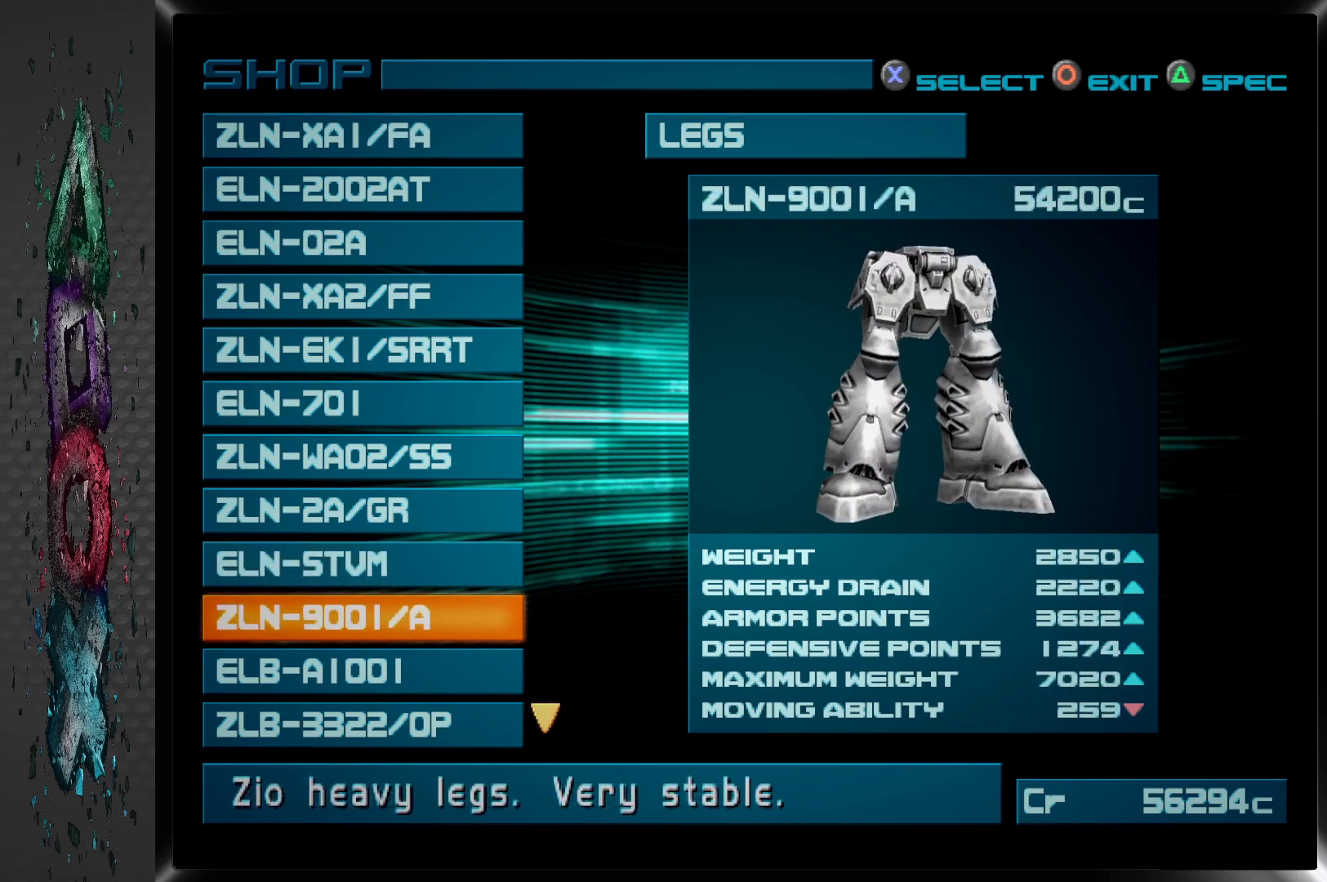
{"buttons": [], "left_stick": "center", "right_stick": "center", "events": []}
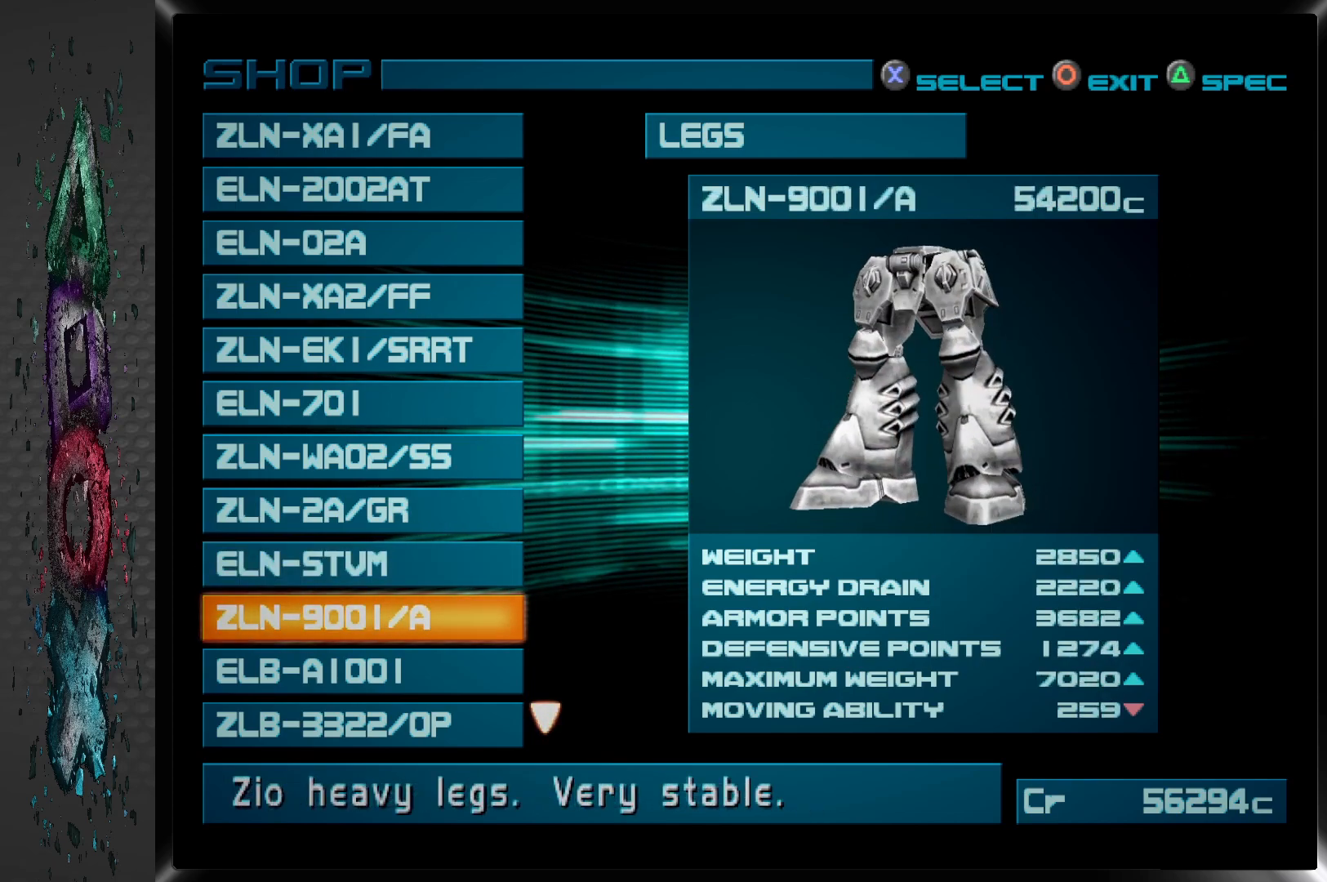
{"buttons": [], "left_stick": "center", "right_stick": "center", "events": [[150, "DPAD_DOWN", "down"], [283, "DPAD_DOWN", "up"]]}
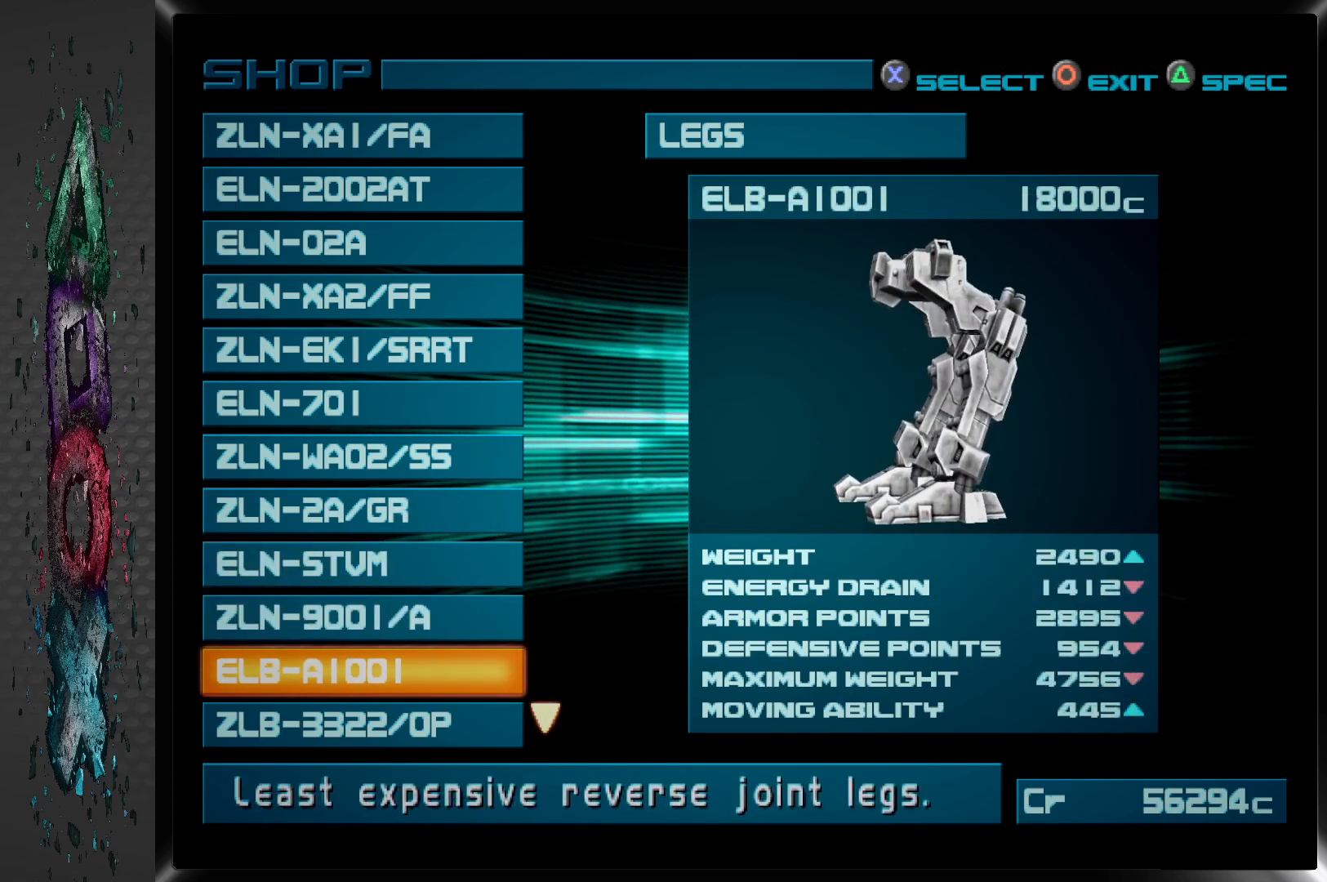
{"buttons": [], "left_stick": "center", "right_stick": "center", "events": []}
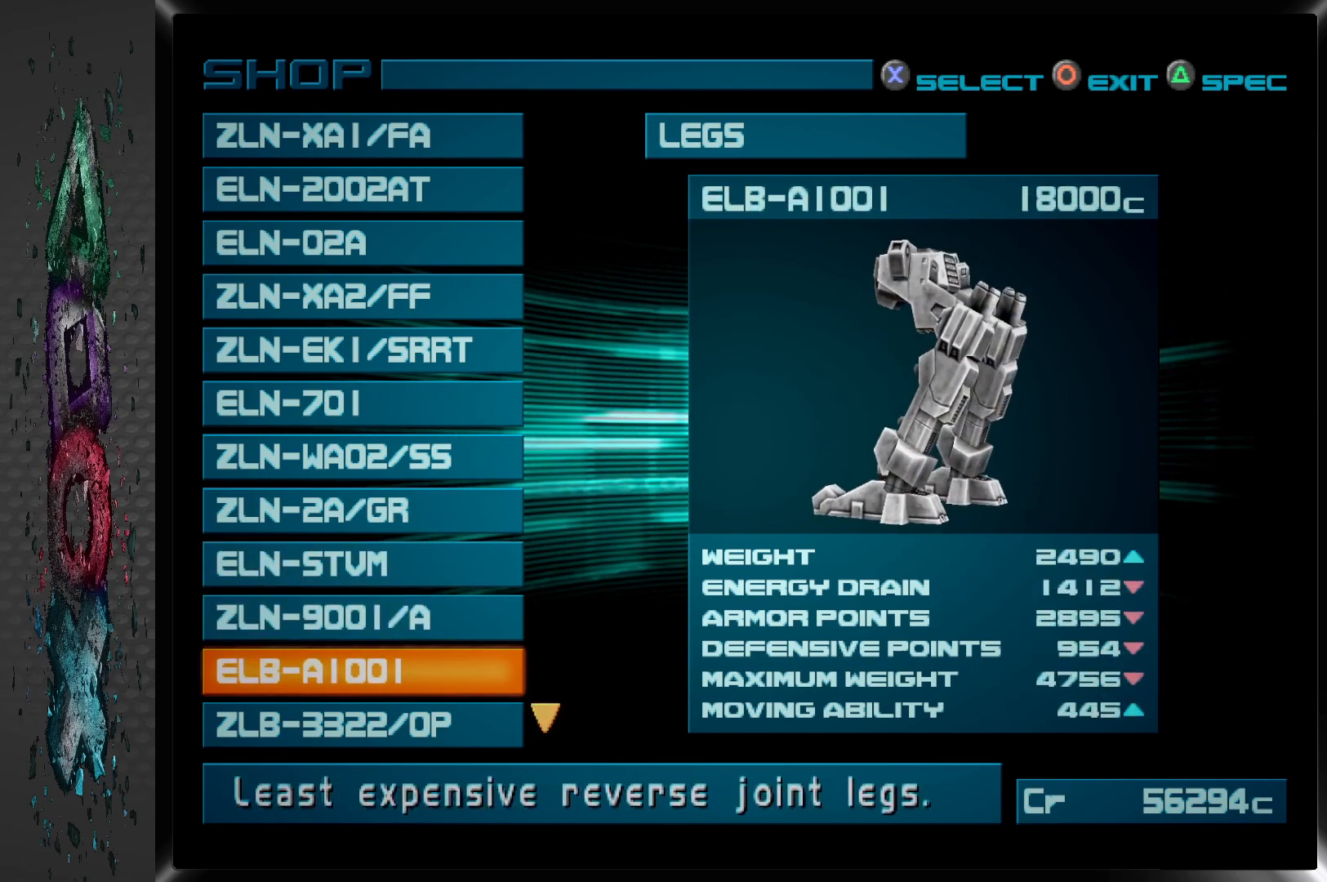
{"buttons": [], "left_stick": "center", "right_stick": "center", "events": [[167, "DPAD_DOWN", "down"], [317, "DPAD_DOWN", "up"]]}
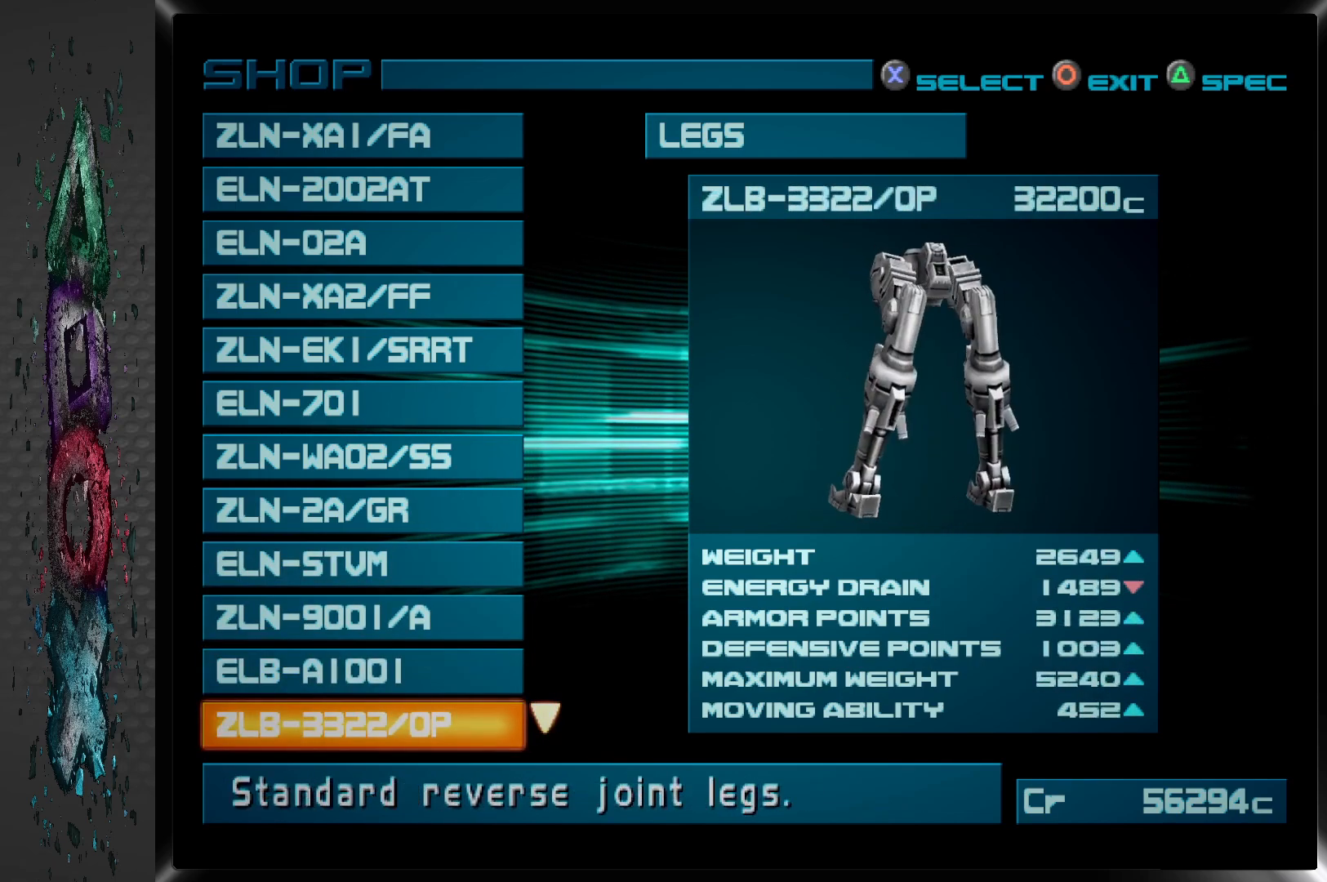
{"buttons": [], "left_stick": "center", "right_stick": "center", "events": [[333, "DPAD_DOWN", "down"], [467, "DPAD_DOWN", "up"]]}
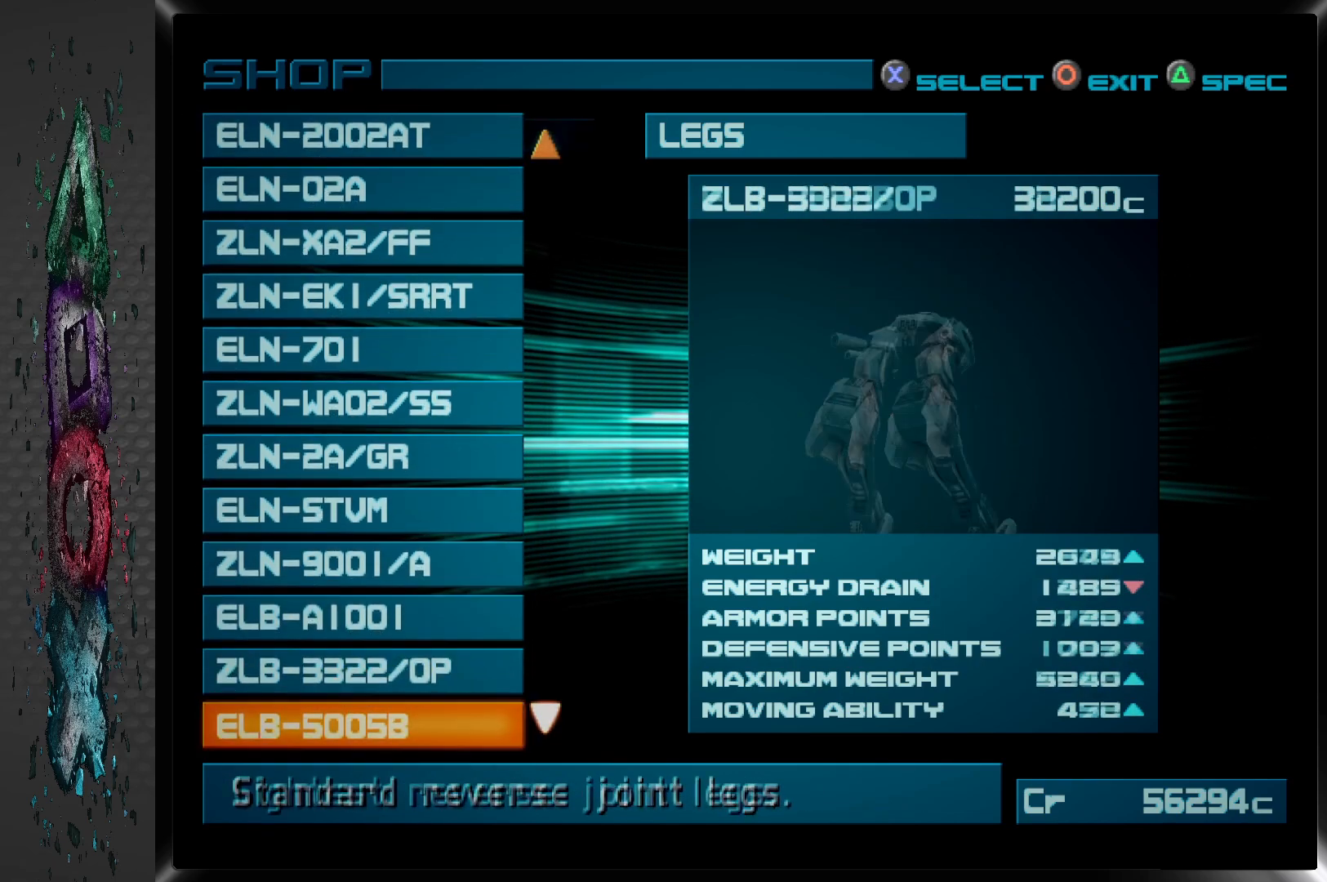
{"buttons": ["DPAD_DOWN"], "left_stick": "center", "right_stick": "center", "events": [[500, "DPAD_DOWN", "down"]]}
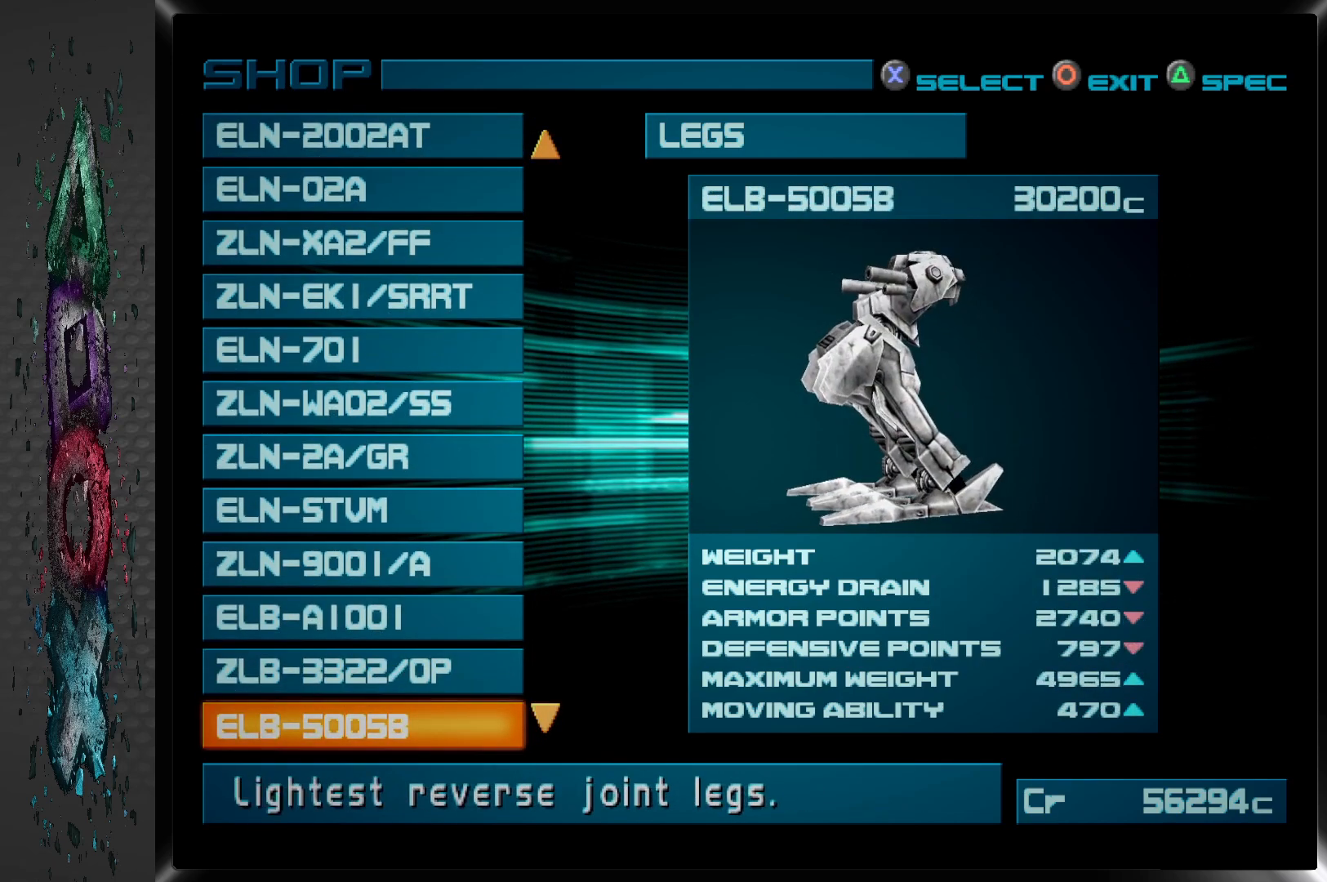
{"buttons": [], "left_stick": "center", "right_stick": "center", "events": [[117, "DPAD_DOWN", "up"]]}
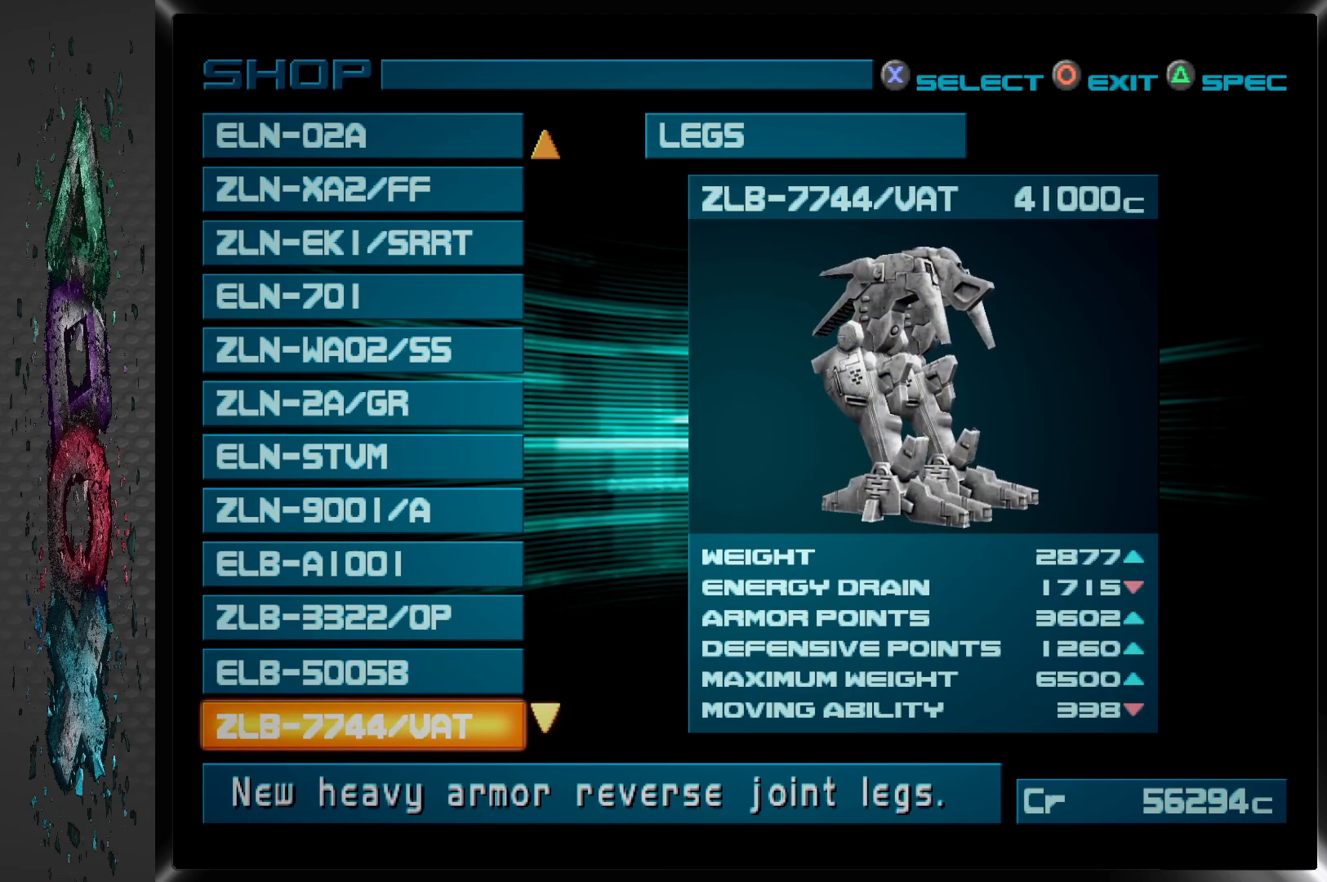
{"buttons": [], "left_stick": "center", "right_stick": "center", "events": [[133, "DPAD_DOWN", "down"], [250, "DPAD_DOWN", "up"]]}
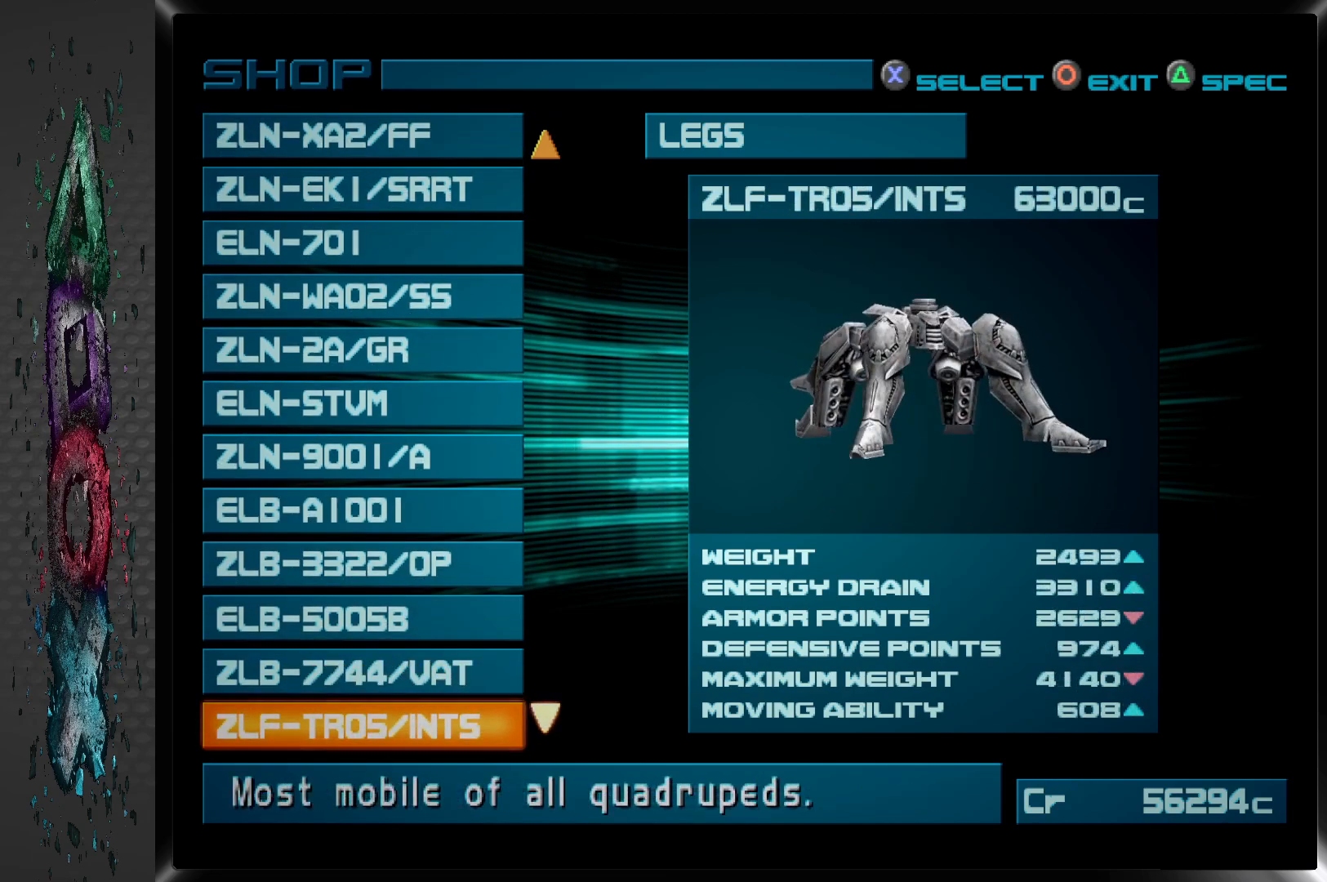
{"buttons": [], "left_stick": "center", "right_stick": "center", "events": []}
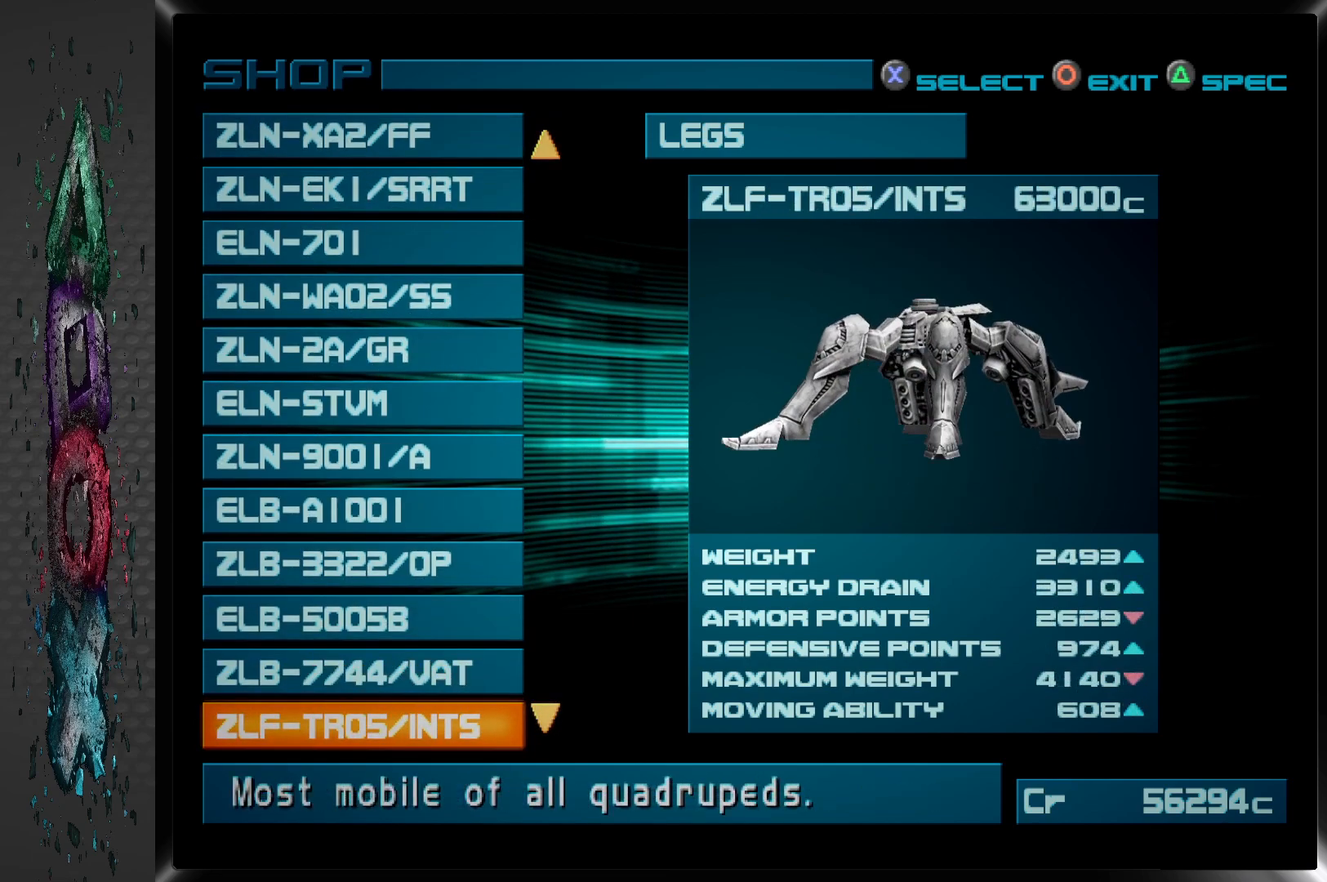
{"buttons": [], "left_stick": "center", "right_stick": "center", "events": [[400, "DPAD_DOWN", "down"], [500, "DPAD_DOWN", "up"]]}